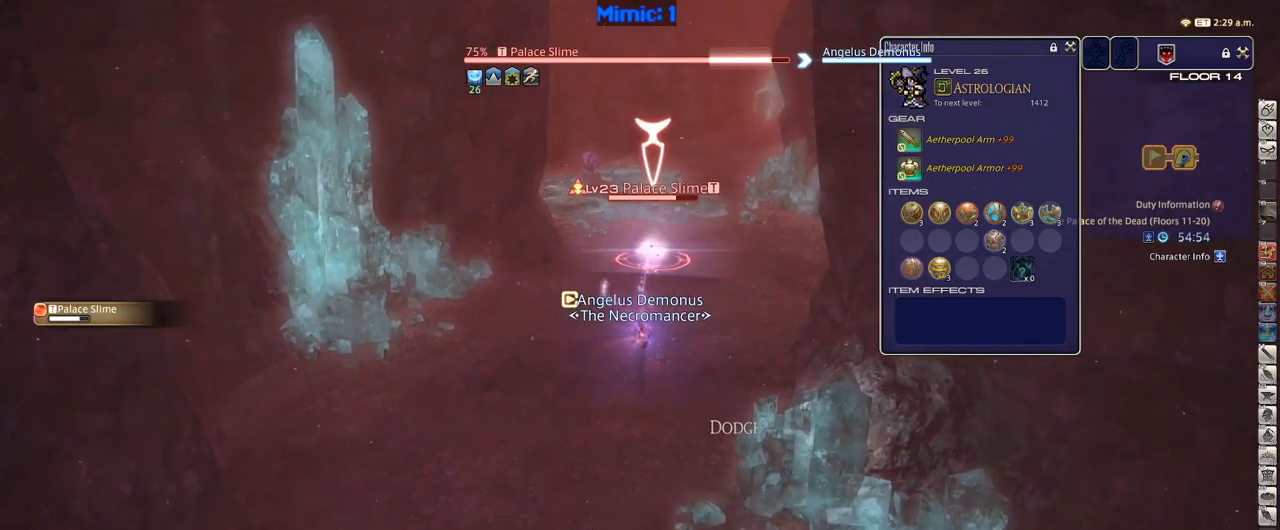
Gameplay with keyboard; each line is a JSON object with the keys held at the frame after it. "events" lists presses ("down") and releases ("up") of ".", "/", "0", "1", "2", "3", "4", "5", "6", "7", "8", "9", "a", "alt_l", "alt_r", "b", "backslash", "backspace", "c", "caps_lock", "comma", "ctrl_l", "ctrl_r", "d", "down", "e", "equals", "escape", "f", "f1", "f10", "f11", "f12", "f2", "f3", "f4", "f5", "f6", "f7", "f8", "f9", "g", "h", "i", "j", "k", "l", "lbracket", "left", "m", "minus", "n", "o", "p", "q", "quote", "r", "rbracket", "return", "right", "s", "semicolon", "shift_l", "shift_r", "space", "super", "t", "tab", "tilde", "u", "up", "v", "w", "x", "y" and "z" between this image and that frame as [ms after this image, input, new state], when the widget could be followed in between. No other keys are recorded. Mouse input is not recorded.
{"keys": [], "events": [[33, "minus", "down"], [67, "1", "up"], [117, "minus", "up"], [167, "rbracket", "down"], [267, "rbracket", "up"], [400, "rbracket", "down"], [500, "rbracket", "up"]]}
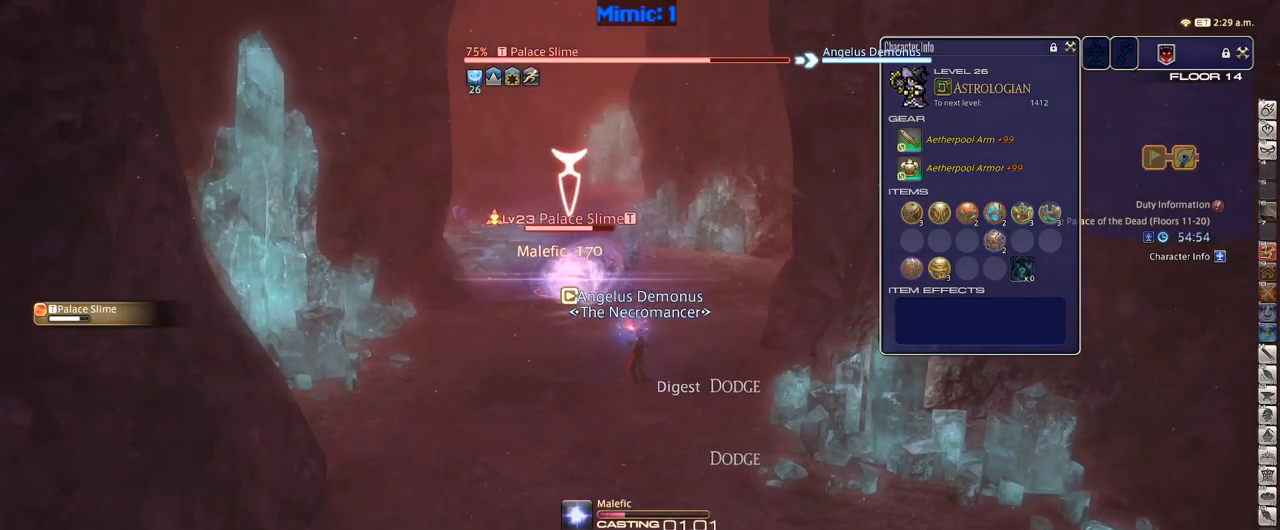
{"keys": [], "events": [[417, "p", "down"], [500, "p", "up"]]}
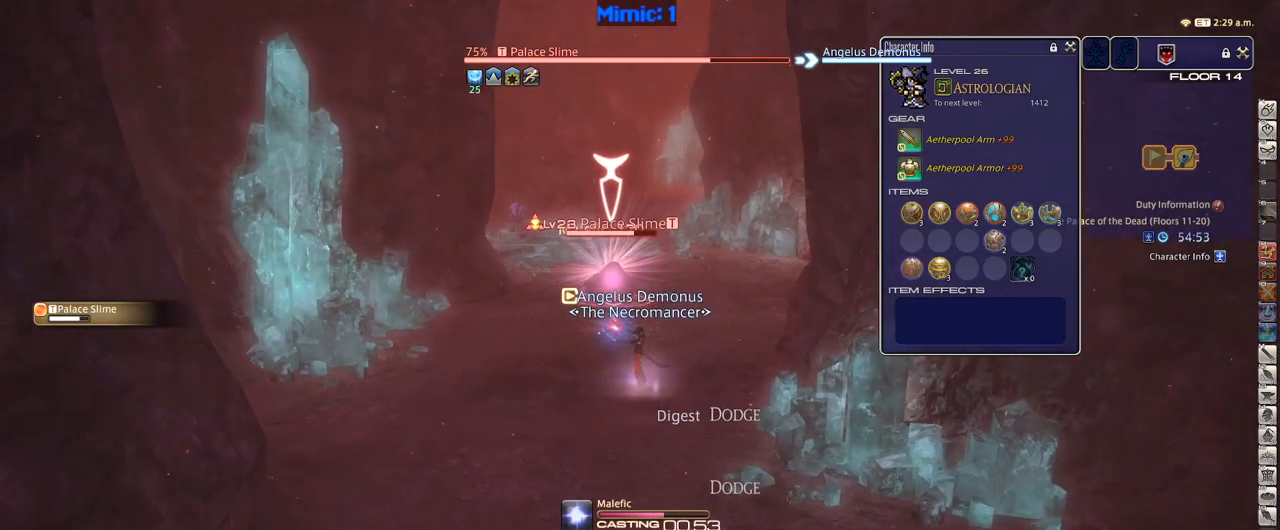
{"keys": ["return", "s"], "events": [[283, "lbracket", "down"], [333, "lbracket", "up"], [383, "s", "down"], [467, "return", "down"]]}
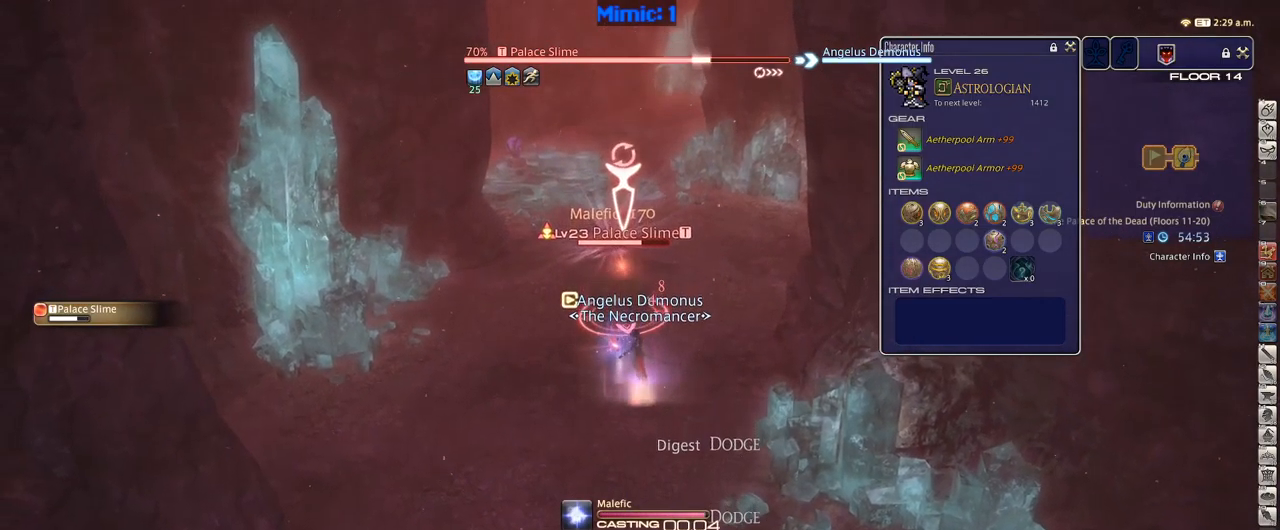
{"keys": ["s"], "events": [[17, "return", "up"], [133, "return", "down"], [167, "return", "up"]]}
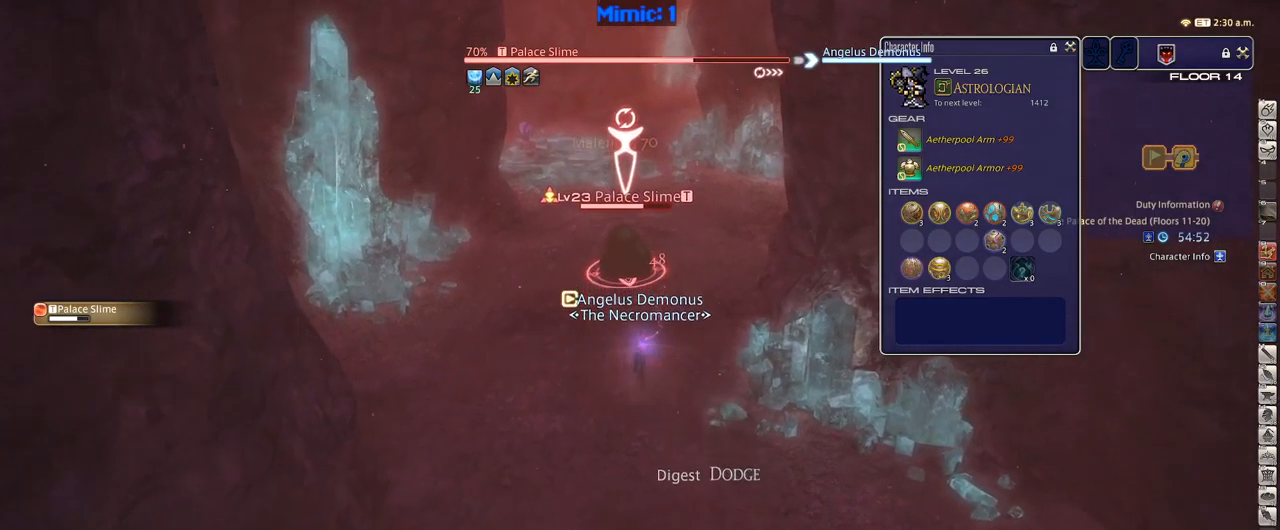
{"keys": ["1"], "events": [[100, "s", "up"], [183, "1", "down"], [317, "1", "up"], [367, "1", "down"], [467, "1", "up"], [500, "1", "down"]]}
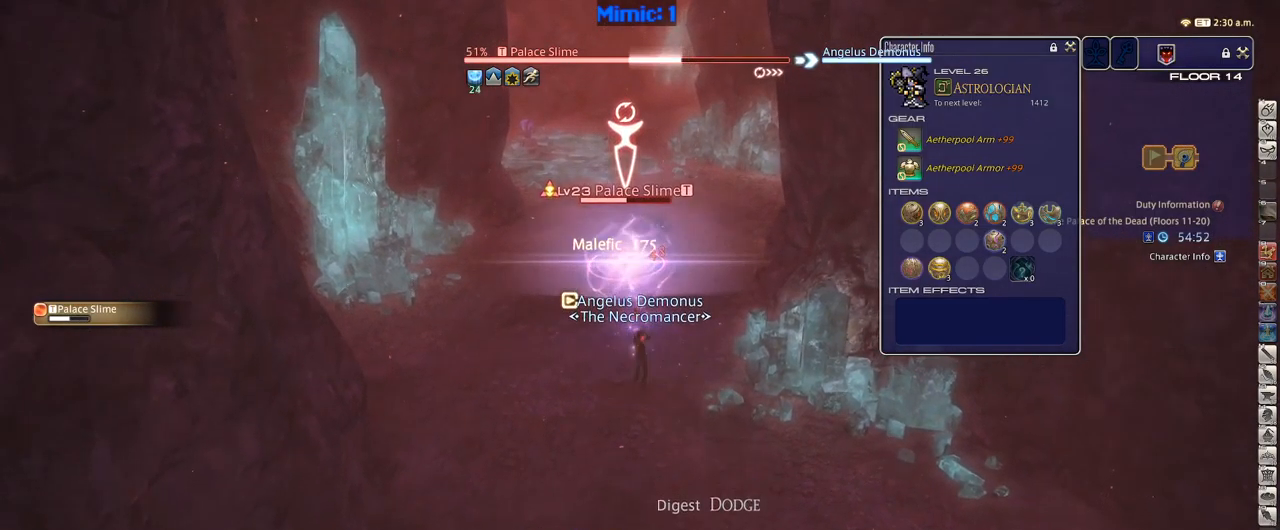
{"keys": ["1"], "events": [[150, "1", "up"], [250, "1", "down"], [250, "minus", "down"], [283, "minus", "up"]]}
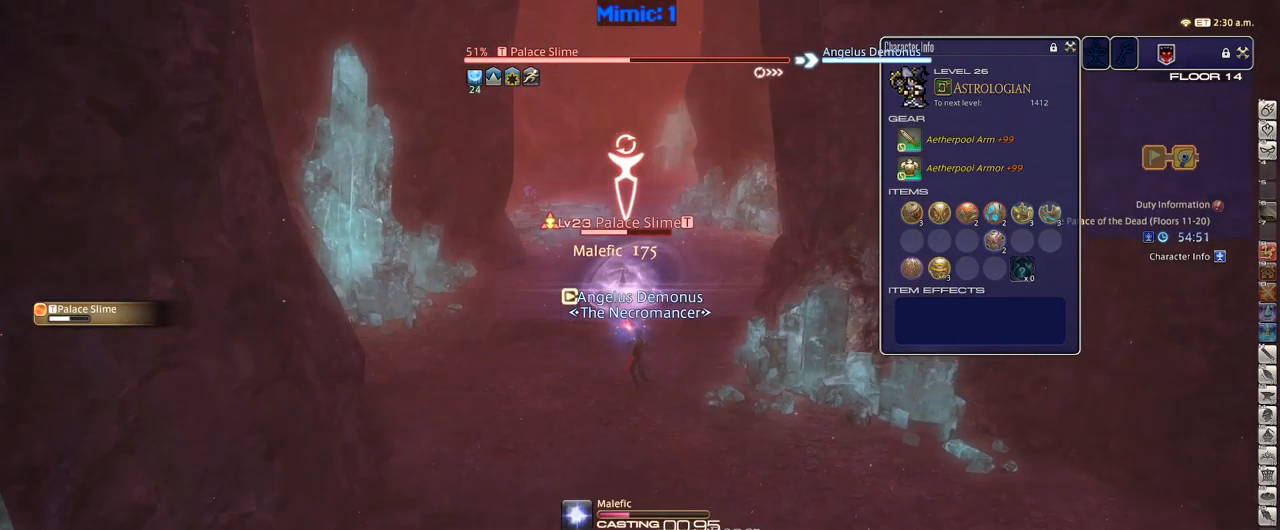
{"keys": ["lbracket", "p"], "events": [[17, "1", "up"], [450, "p", "down"], [500, "lbracket", "down"]]}
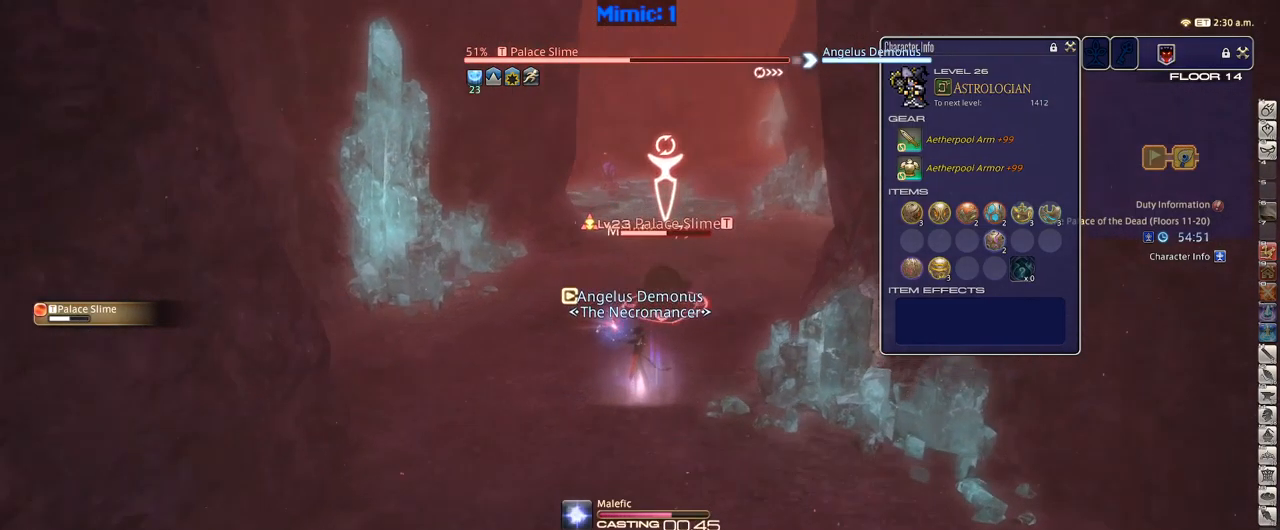
{"keys": ["w"], "events": [[33, "p", "up"], [83, "lbracket", "up"], [183, "p", "down"], [233, "w", "down"], [283, "p", "up"], [367, "return", "down"], [417, "return", "up"]]}
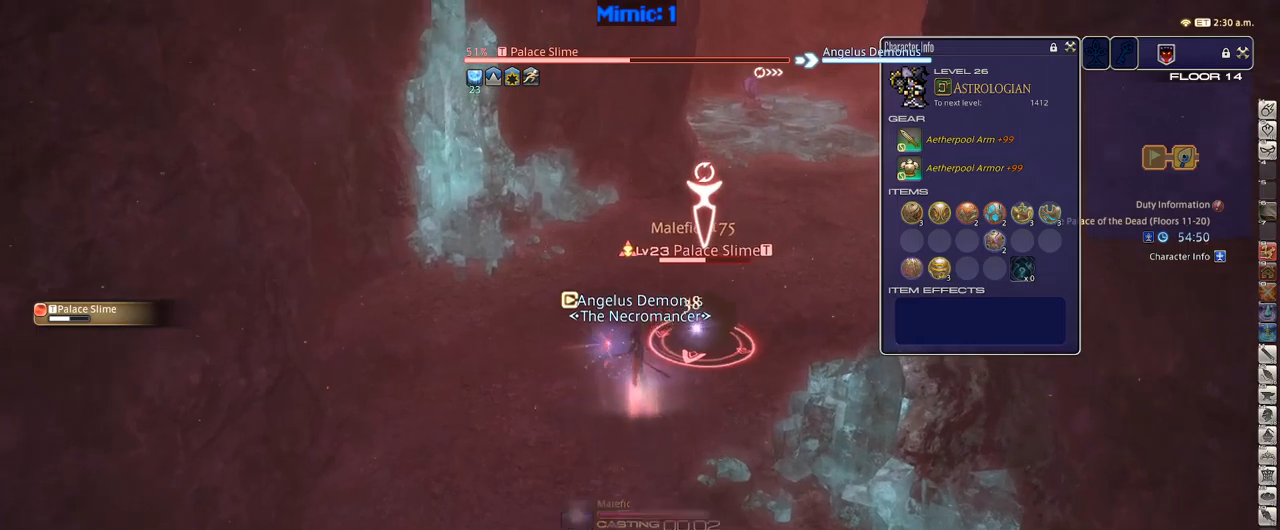
{"keys": ["d", "w"], "events": [[467, "d", "down"]]}
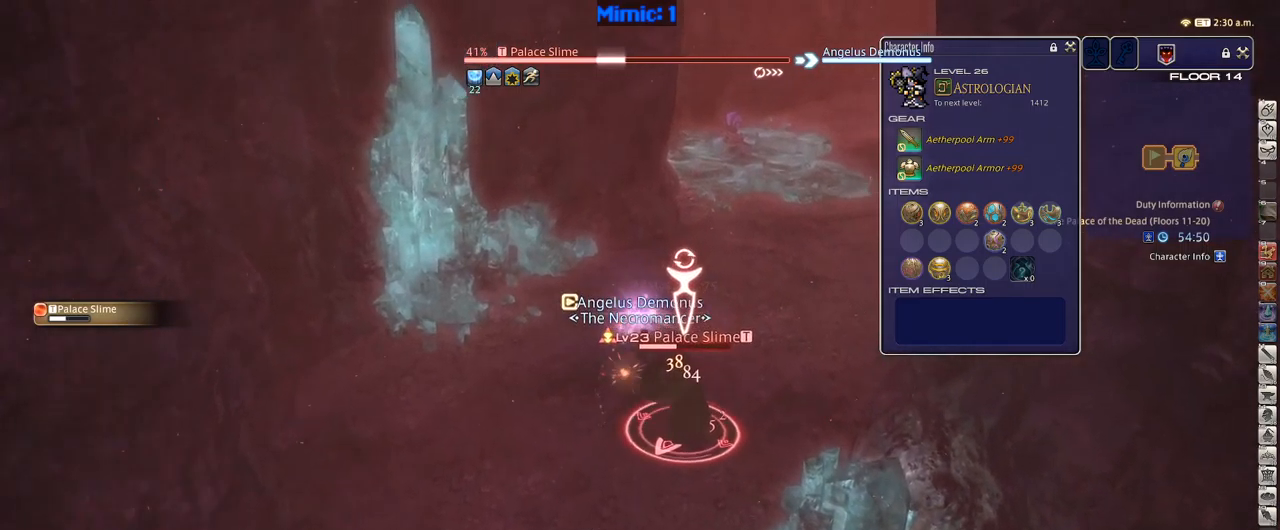
{"keys": [], "events": [[167, "rbracket", "down"], [300, "d", "up"], [350, "w", "up"], [400, "1", "down"], [450, "rbracket", "up"], [500, "1", "up"]]}
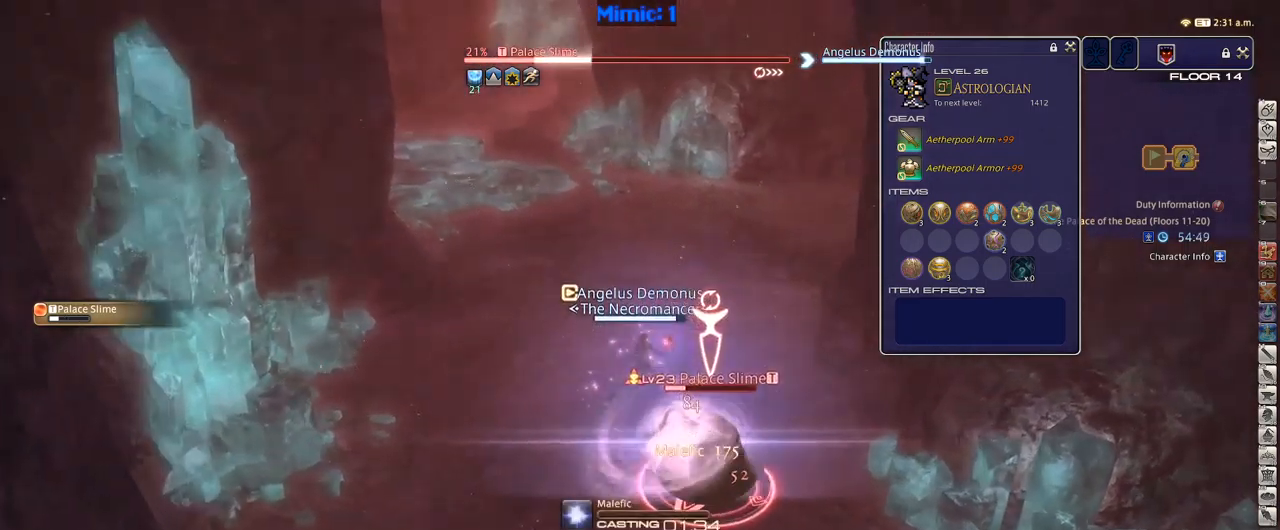
{"keys": ["rbracket"], "events": [[50, "1", "down"], [50, "minus", "down"], [84, "minus", "up"], [134, "1", "up"], [184, "1", "down"], [184, "minus", "down"], [184, "rbracket", "down"], [234, "1", "up"], [234, "minus", "up"], [234, "rbracket", "up"], [284, "1", "down"], [334, "minus", "down"], [334, "rbracket", "down"], [367, "minus", "up"], [367, "rbracket", "up"], [417, "1", "up"], [467, "rbracket", "down"]]}
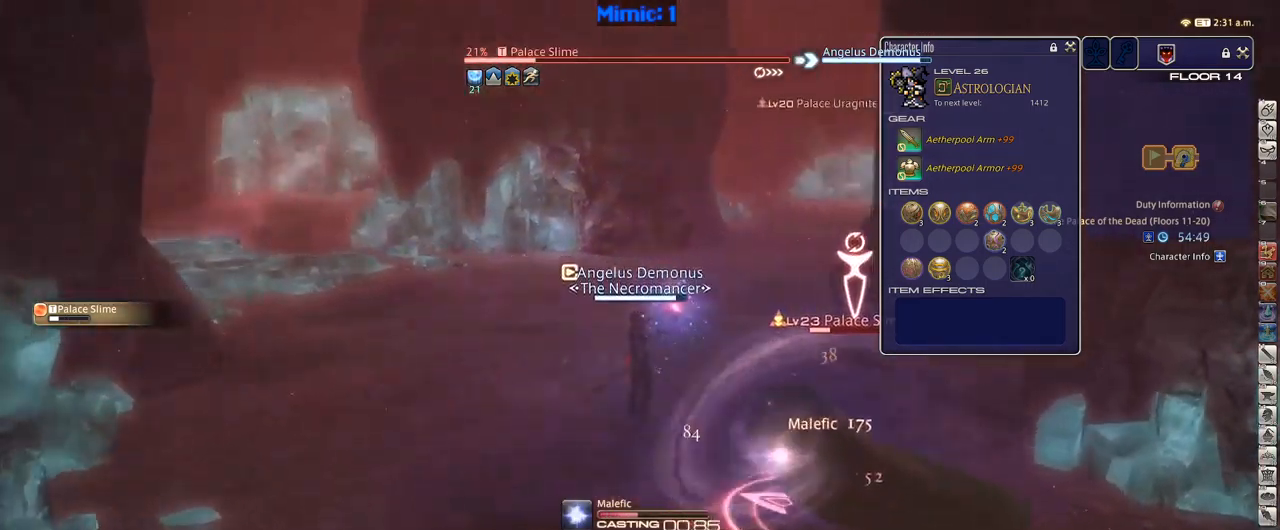
{"keys": ["rbracket"], "events": [[50, "rbracket", "up"], [300, "rbracket", "down"], [334, "rbracket", "up"], [434, "rbracket", "down"]]}
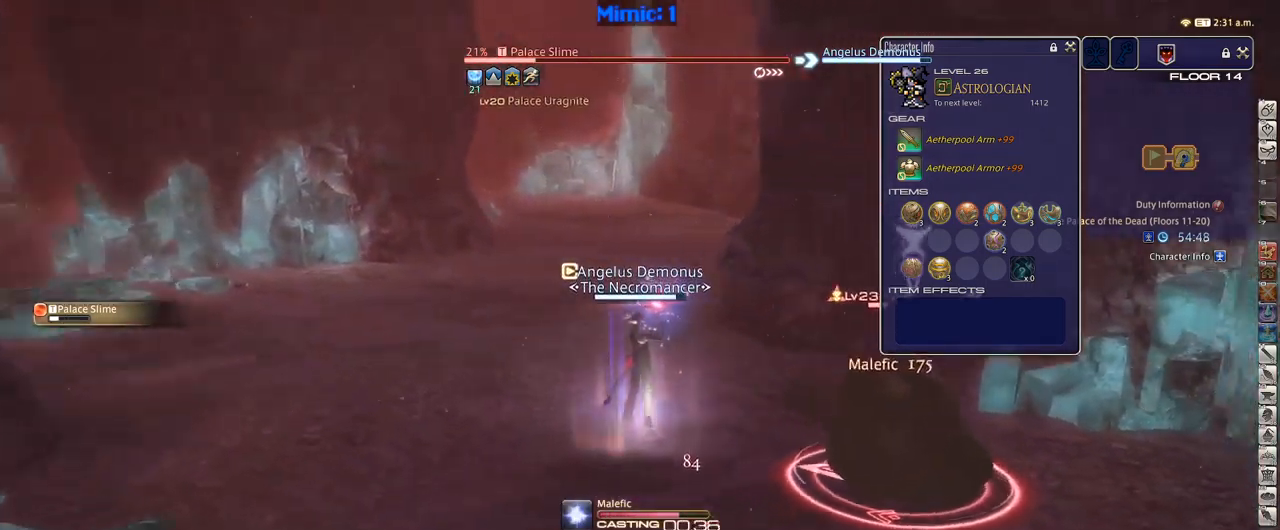
{"keys": ["return", "w"], "events": [[34, "rbracket", "up"], [267, "lbracket", "down"], [300, "w", "down"], [350, "lbracket", "up"], [484, "return", "down"]]}
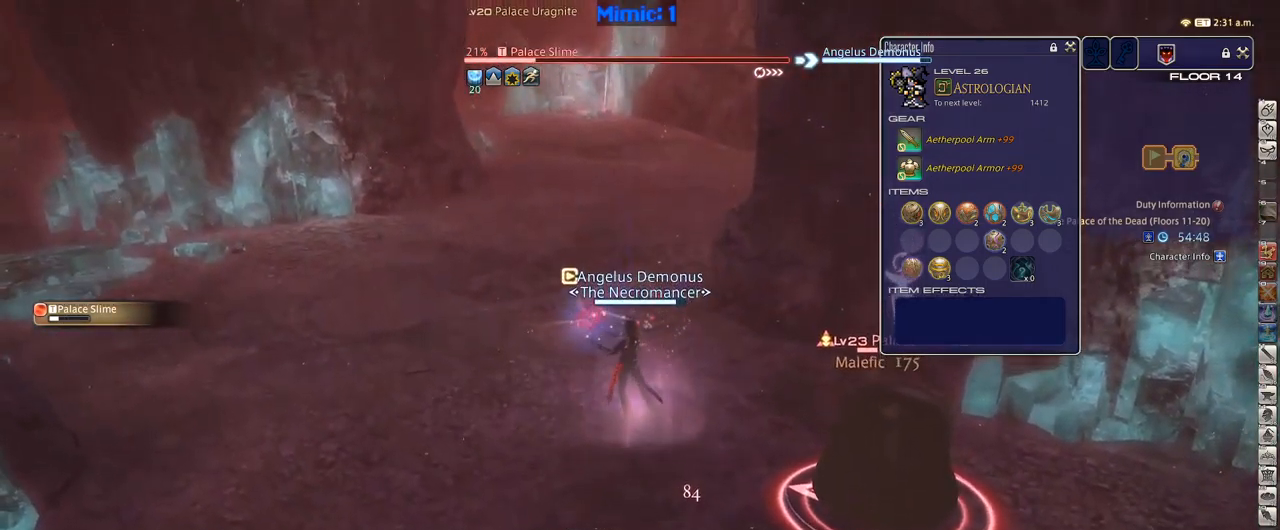
{"keys": ["w"], "events": [[34, "return", "up"], [417, "d", "down"], [500, "d", "up"]]}
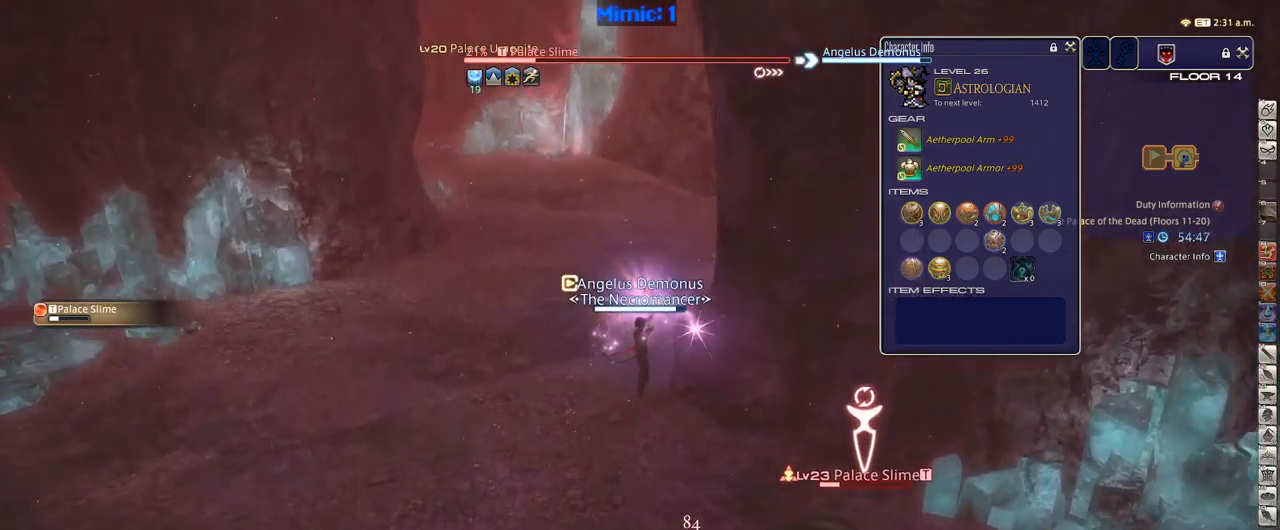
{"keys": ["rbracket", "w"], "events": [[484, "rbracket", "down"]]}
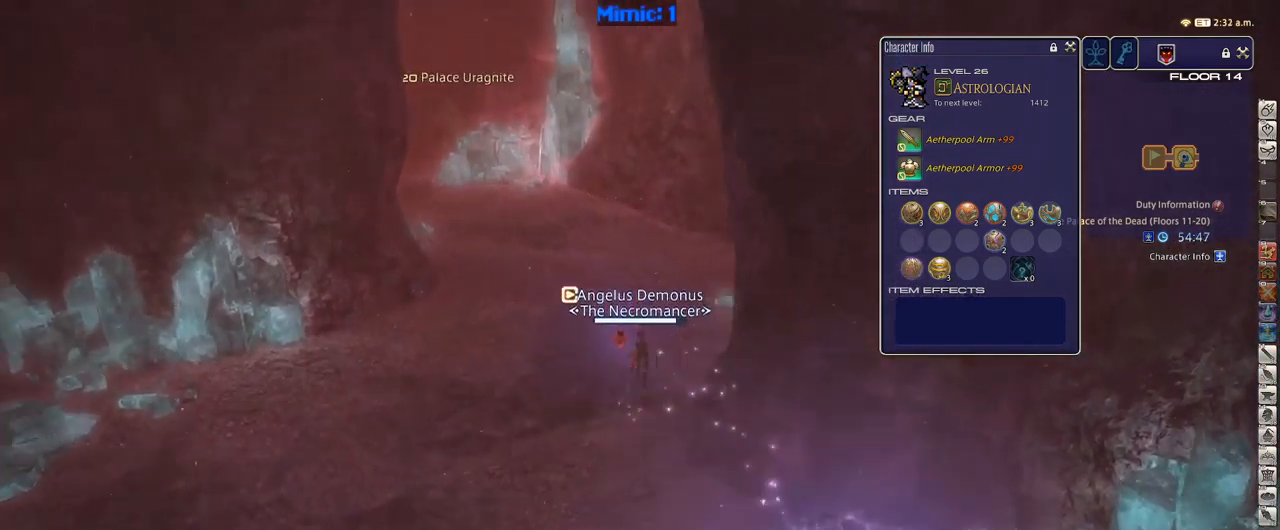
{"keys": ["w"], "events": [[67, "rbracket", "up"], [400, "2", "down"], [450, "2", "up"]]}
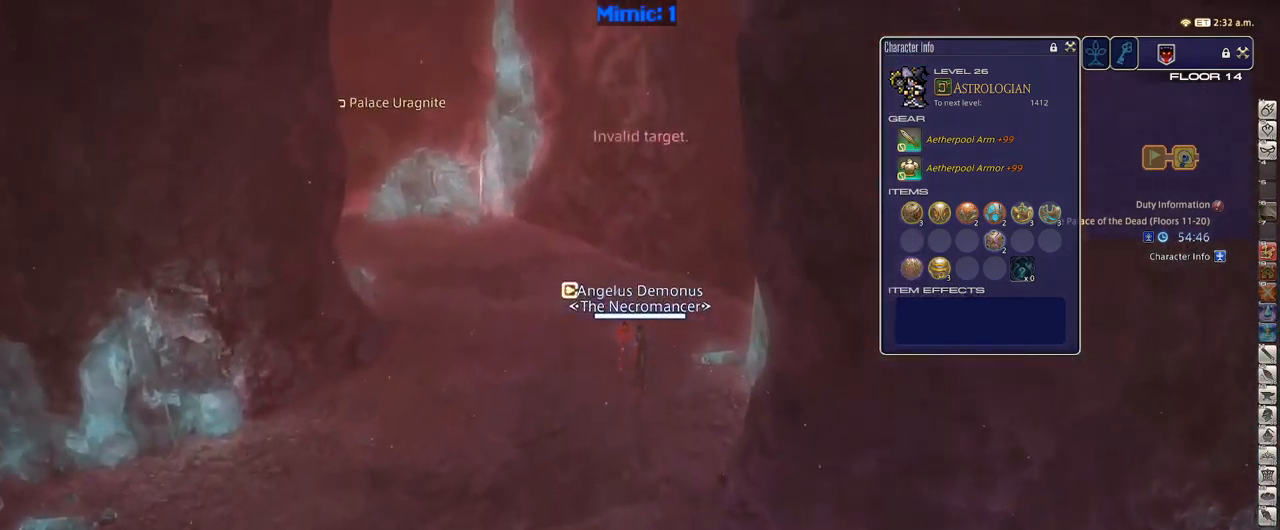
{"keys": ["d", "w"], "events": [[184, "q", "down"], [284, "q", "up"], [367, "d", "down"], [434, "return", "down"], [467, "return", "up"]]}
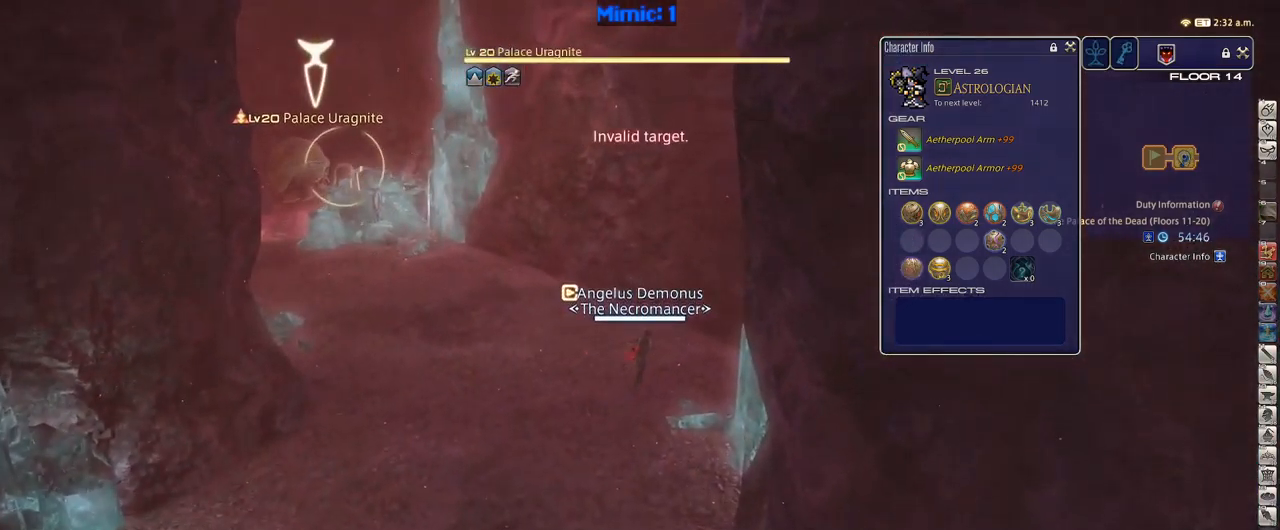
{"keys": ["w"], "events": [[67, "2", "down"], [67, "d", "up"], [100, "2", "up"], [100, "minus", "down"], [100, "p", "down"], [150, "minus", "up"], [150, "p", "up"], [250, "minus", "down"], [250, "p", "down"], [300, "minus", "up"], [300, "p", "up"], [384, "p", "down"], [484, "p", "up"]]}
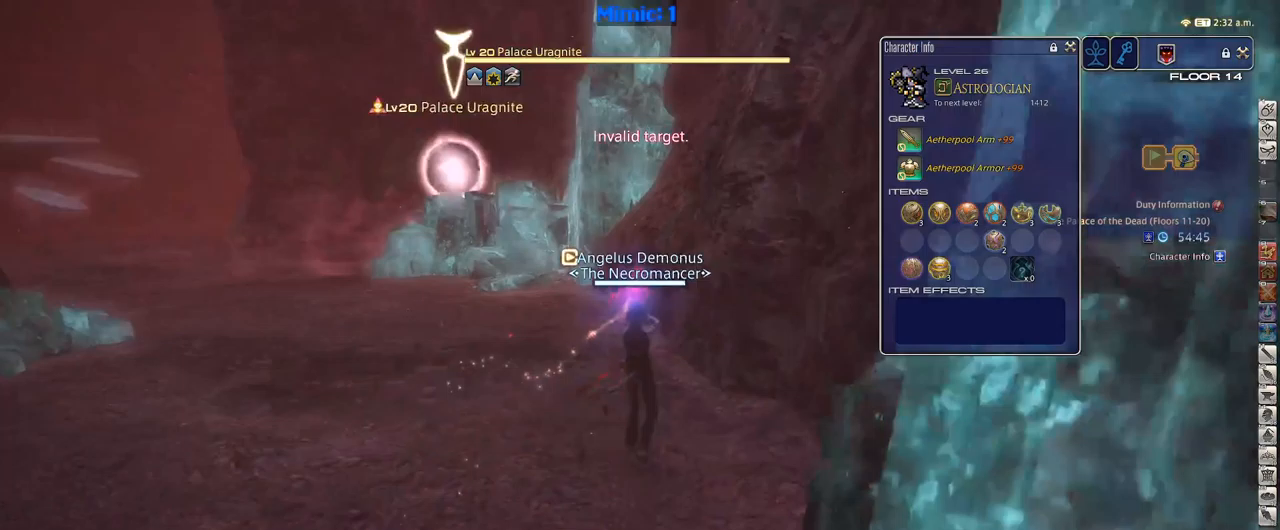
{"keys": ["w"], "events": [[50, "p", "down"], [133, "p", "up"], [367, "lbracket", "down"], [417, "lbracket", "up"]]}
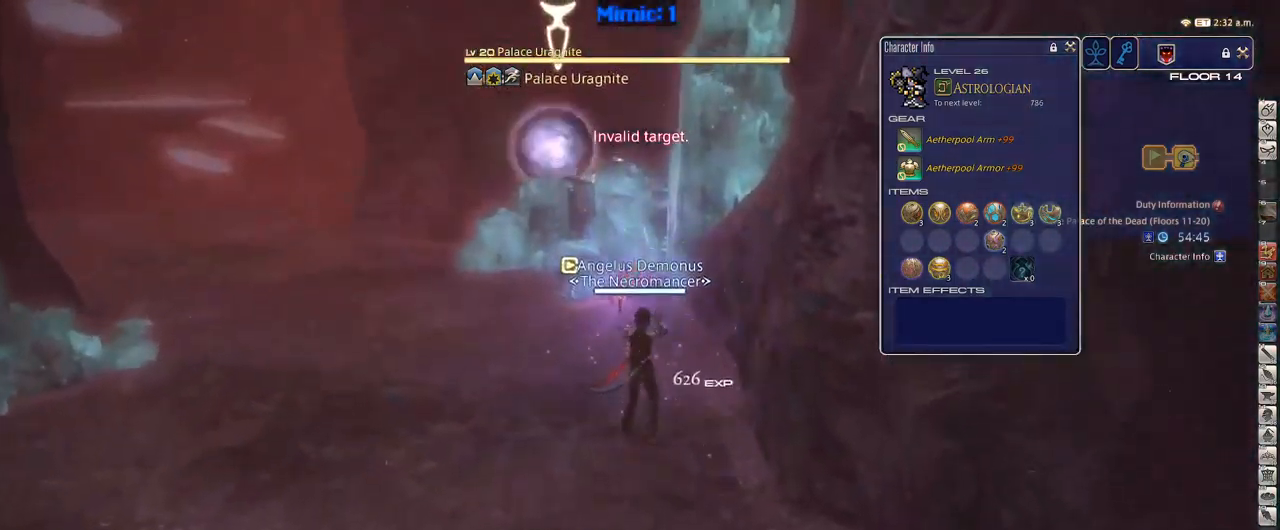
{"keys": ["a", "w"], "events": [[467, "a", "down"]]}
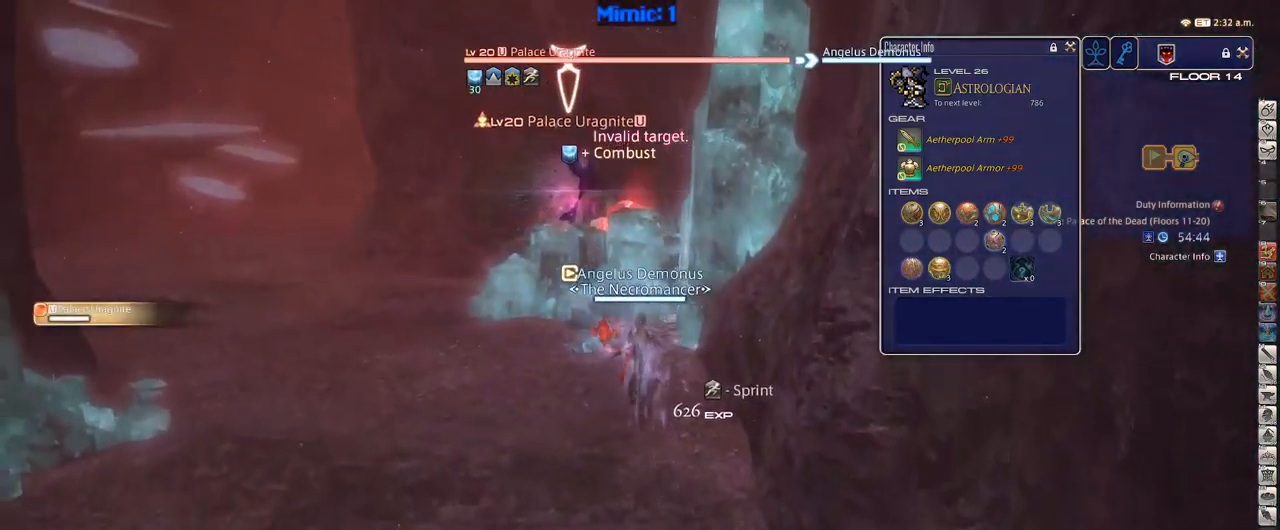
{"keys": ["w"], "events": [[83, "lbracket", "down"], [83, "p", "down"], [117, "a", "up"], [167, "lbracket", "up"], [167, "p", "up"], [317, "return", "down"], [367, "return", "up"]]}
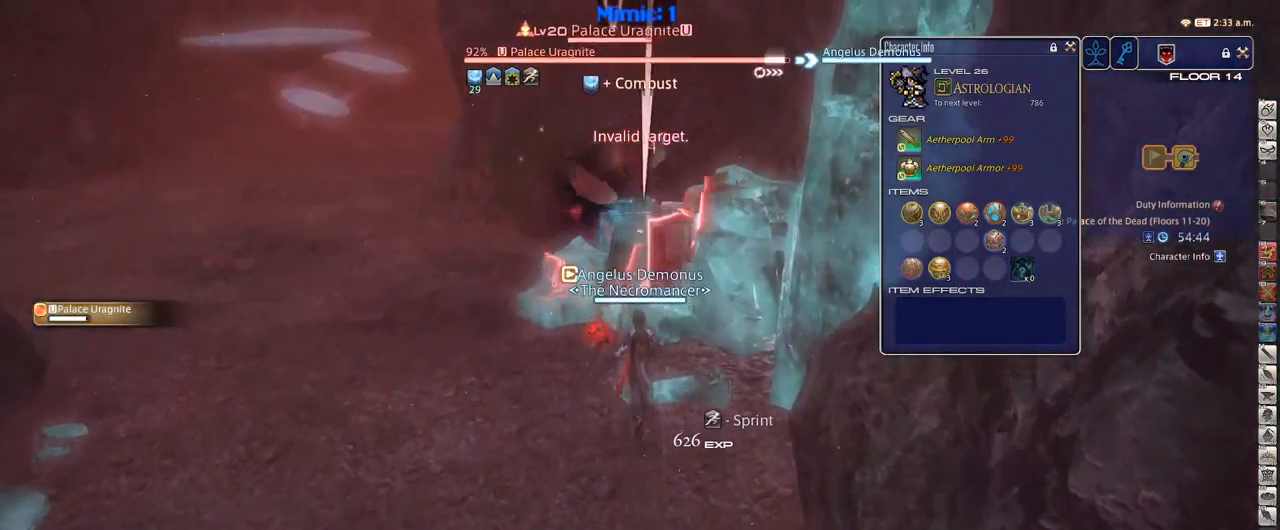
{"keys": ["1"], "events": [[133, "p", "down"], [183, "p", "up"], [283, "p", "down"], [367, "w", "up"], [417, "p", "up"], [467, "1", "down"]]}
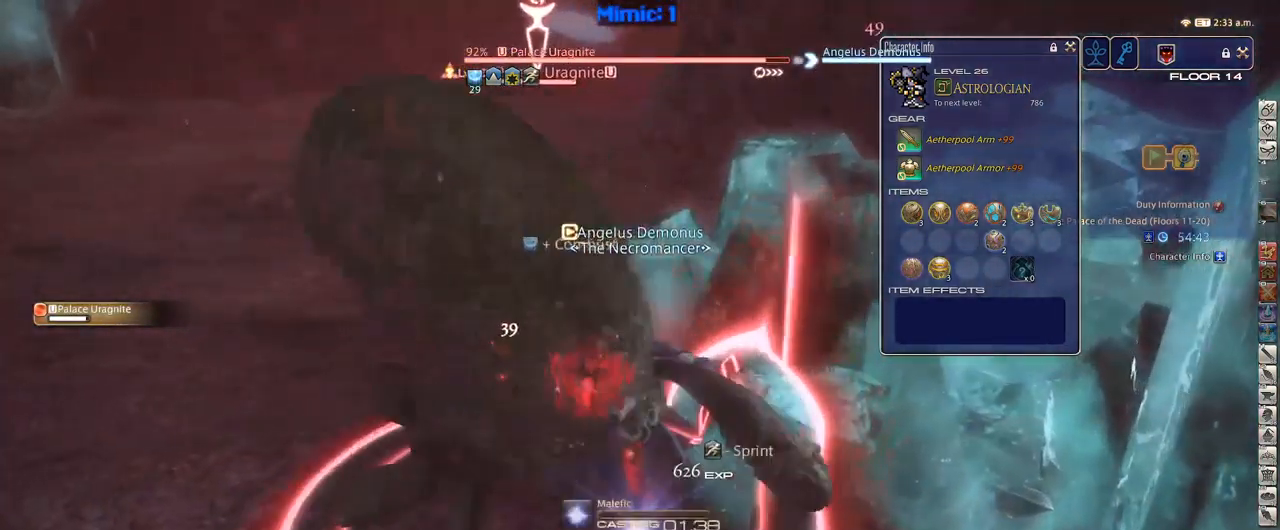
{"keys": [], "events": [[17, "1", "up"], [50, "1", "down"], [100, "1", "up"], [133, "1", "down"], [300, "1", "up"]]}
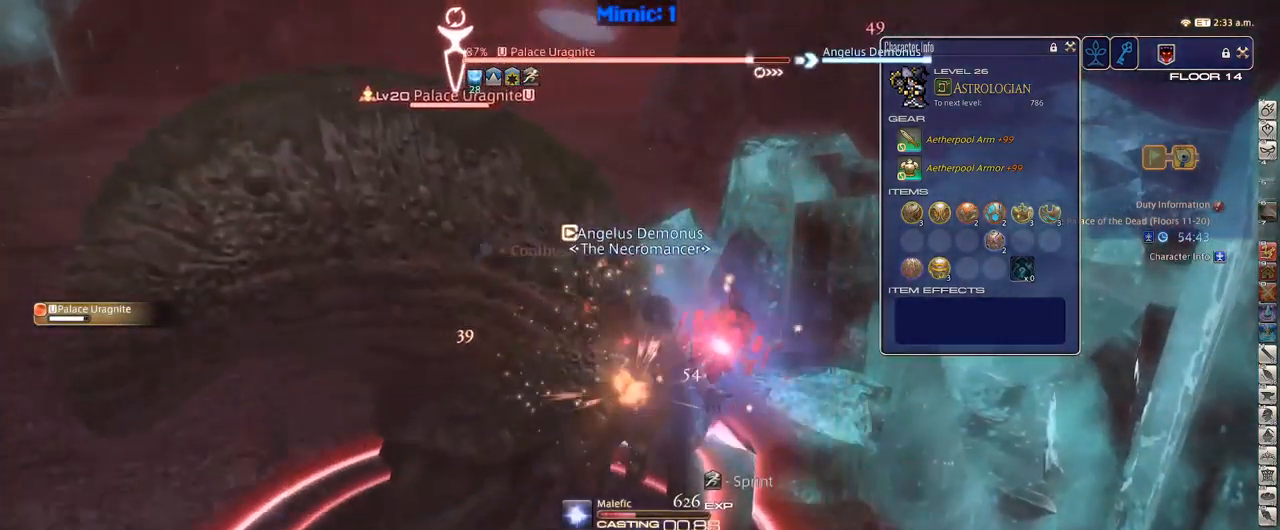
{"keys": [], "events": [[400, "p", "down"], [450, "p", "up"]]}
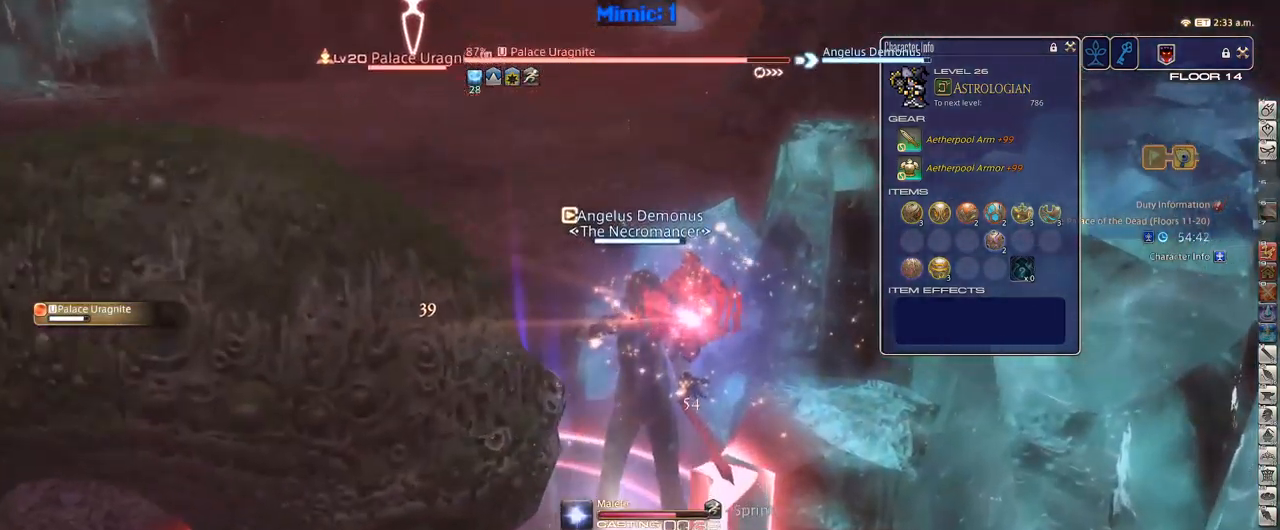
{"keys": ["w"], "events": [[50, "p", "down"], [83, "p", "up"], [83, "w", "down"], [183, "lbracket", "down"], [283, "lbracket", "up"]]}